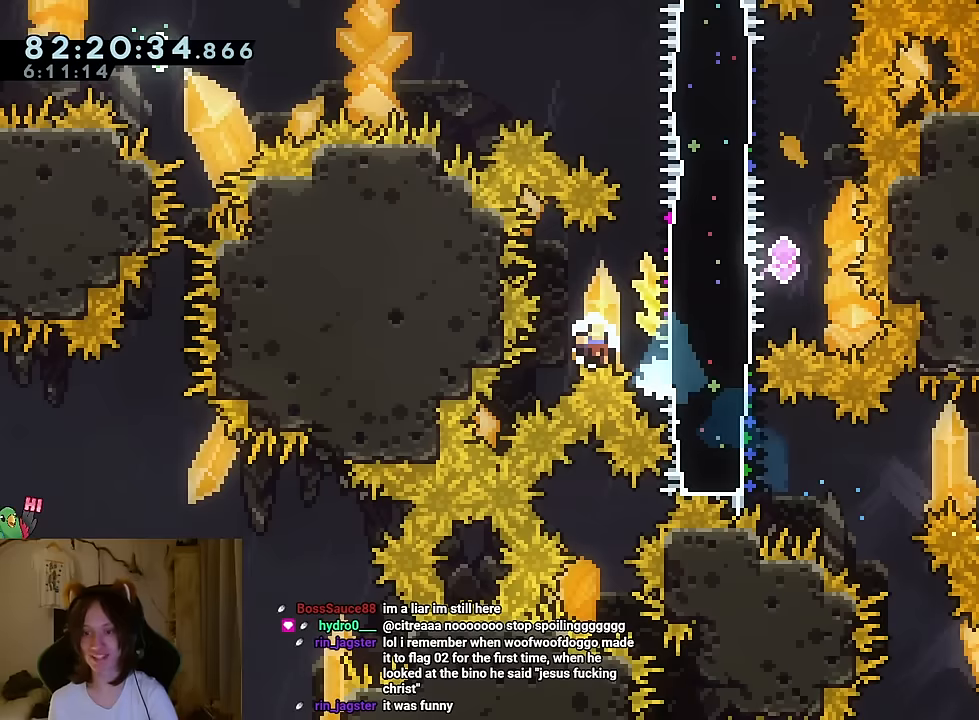
Gameplay with a controller (Nintendo layout); each line is a JSON object with the inputs held at the frame after it. "events" lists button and stick changes between this image and that frame as [ms after this image, input, new state], when the widget could be followed in between. Not read: HOME L1 L3 R1 R3.
{"buttons": [], "left_stick": "left", "right_stick": "center", "events": []}
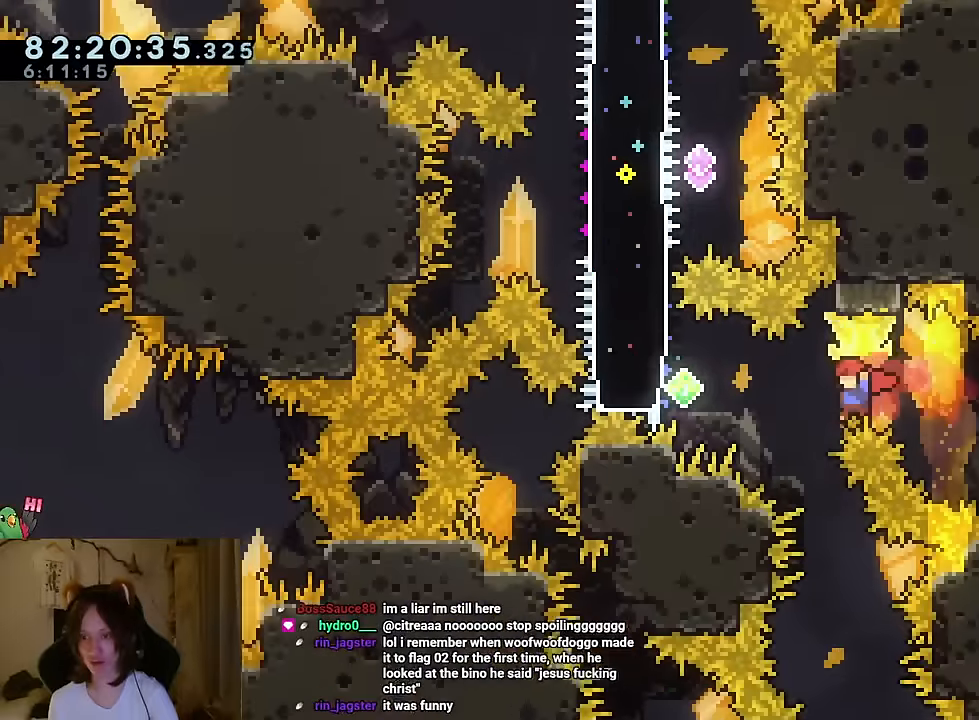
{"buttons": [], "left_stick": "up-left", "right_stick": "center", "events": [[50, "Y", "down"], [167, "Y", "up"], [250, "left_stick", "up-left"], [300, "Y", "down"], [467, "Y", "up"]]}
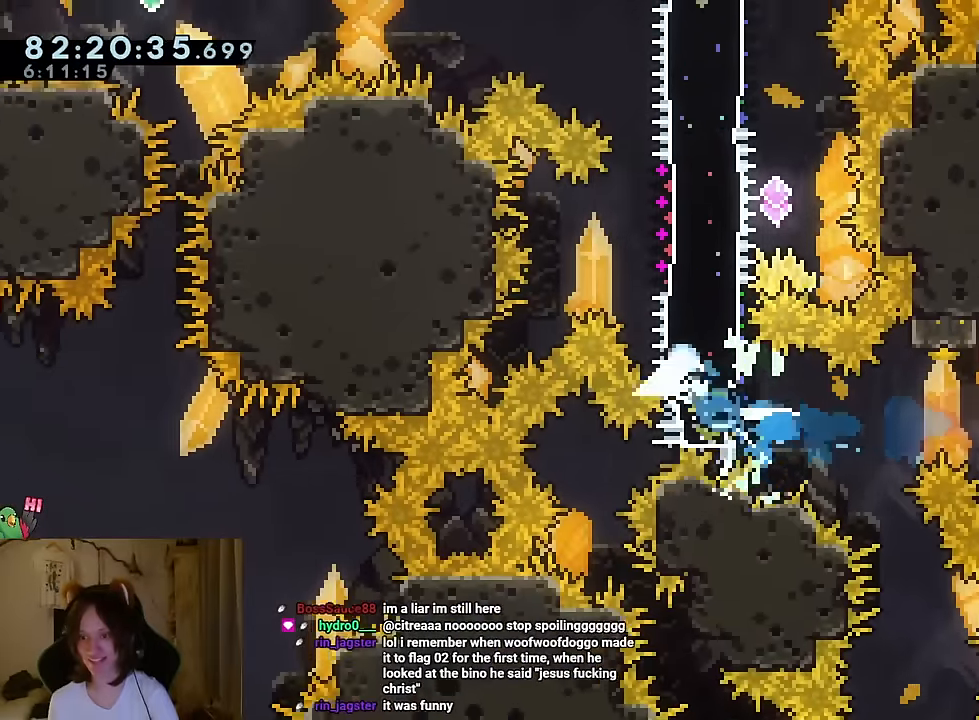
{"buttons": [], "left_stick": "center", "right_stick": "center"}
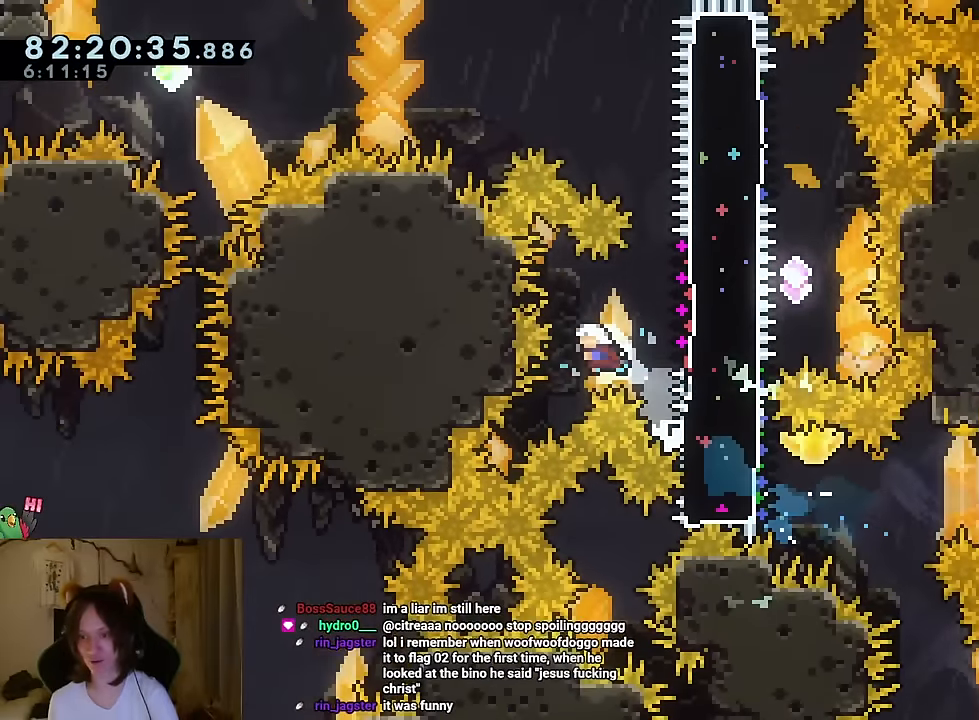
{"buttons": [], "left_stick": "left", "right_stick": "center", "events": [[33, "left_stick", "left"]]}